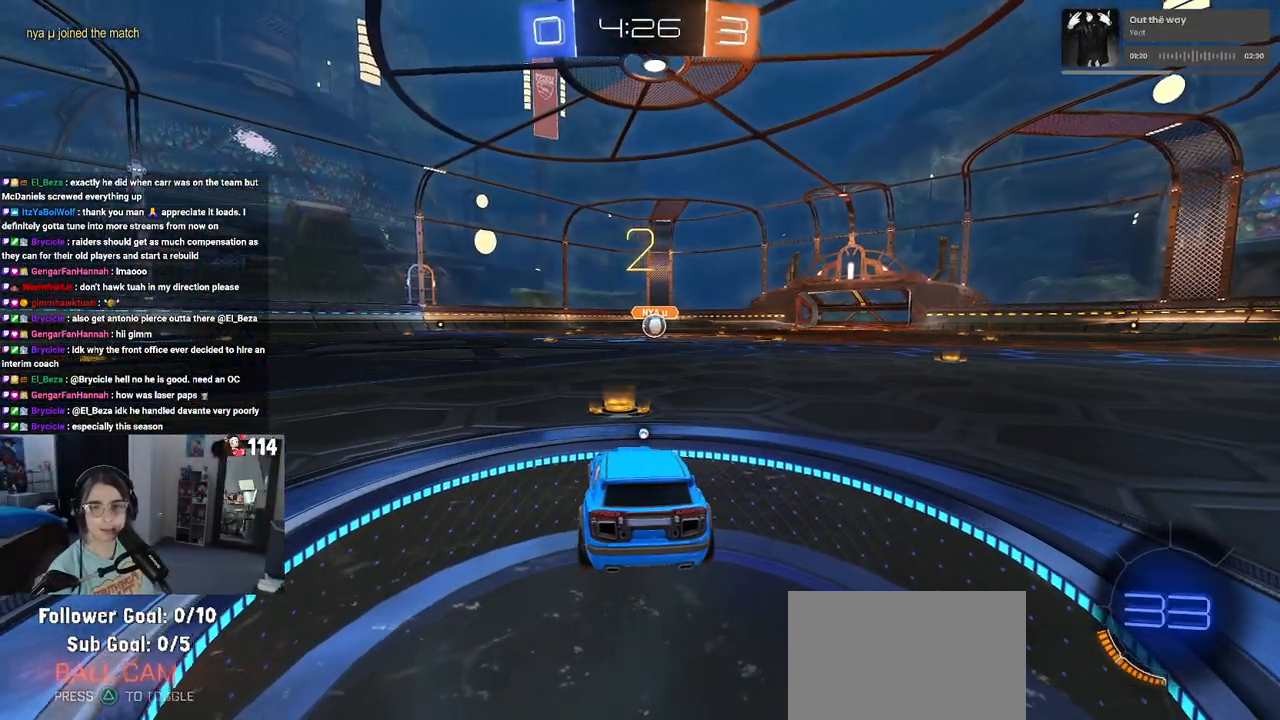
Gameplay with a controller (PlayStation layout); each line is a JSON object with the inputs held at the frame after it. "events" lists button and stick changes between this image and that frame as [ms after this image, input, new state], when the widget could be followed in between.
{"buttons": ["R2"], "left_stick": "center", "right_stick": "center", "events": [[50, "TRIANGLE", "up"], [150, "TRIANGLE", "down"], [250, "TRIANGLE", "up"]]}
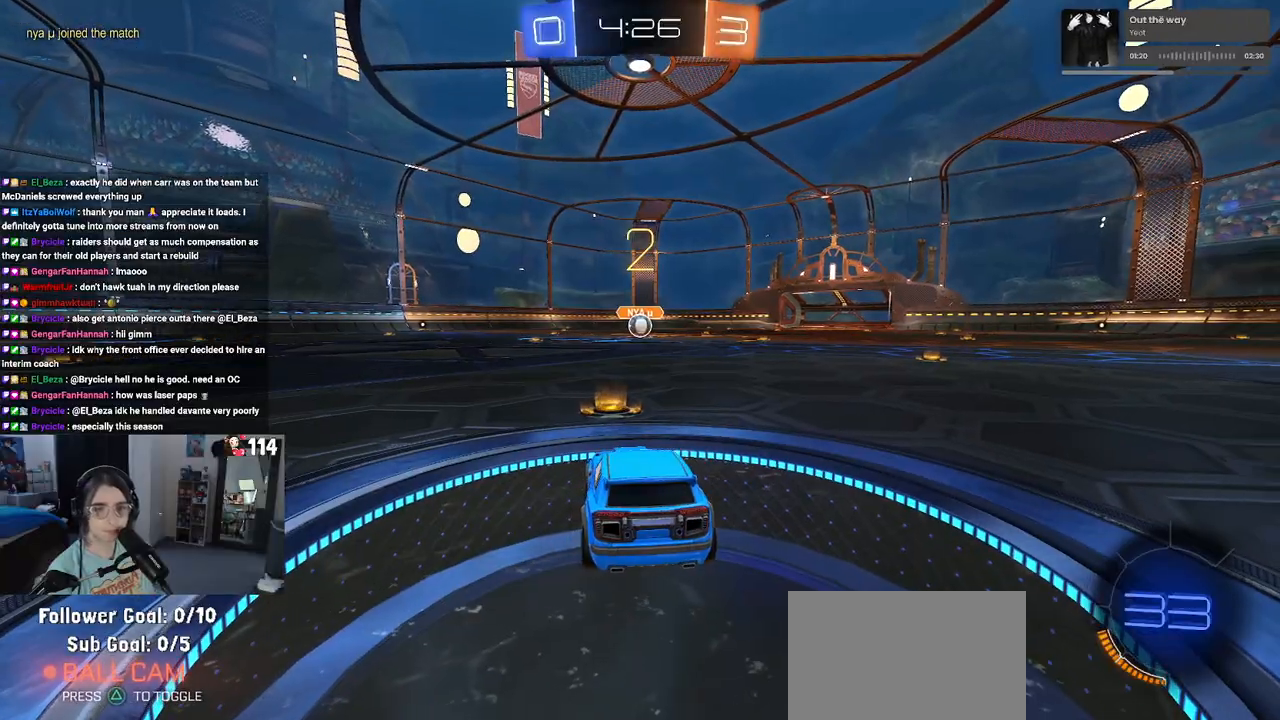
{"buttons": ["R2"], "left_stick": "center", "right_stick": "center", "events": []}
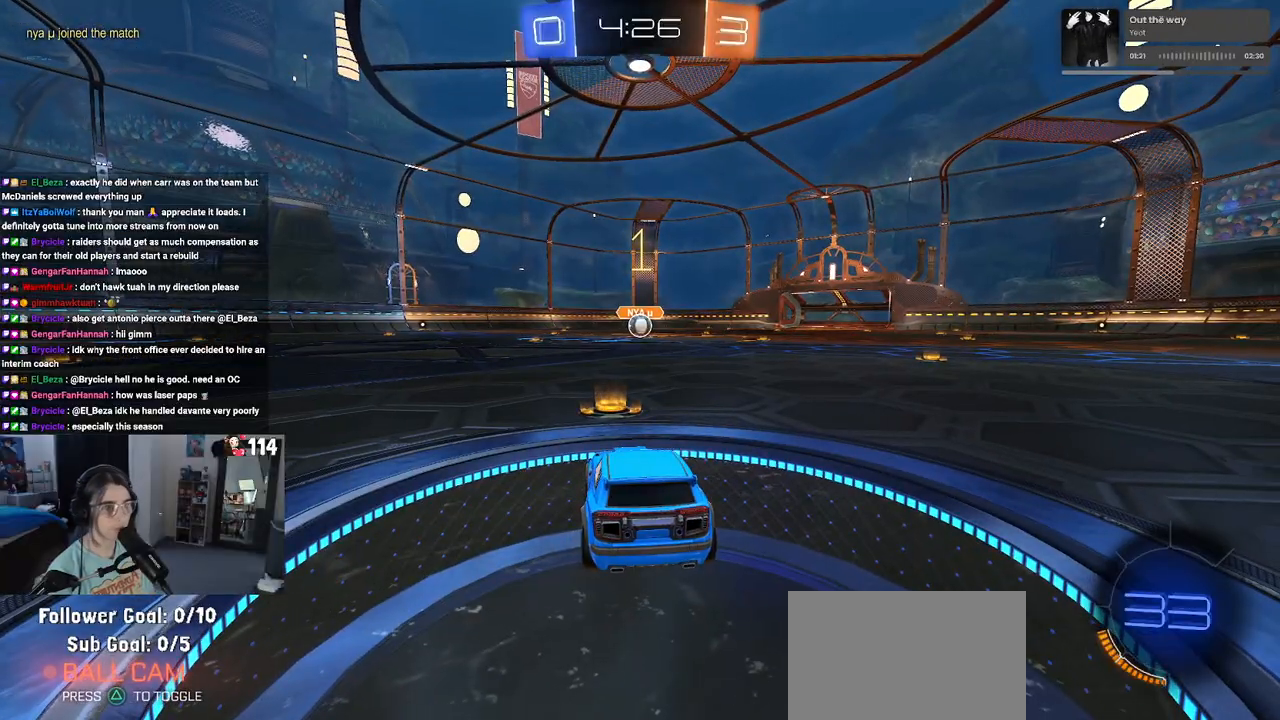
{"buttons": ["R1", "R2"], "left_stick": "center", "right_stick": "center", "events": [[300, "R1", "down"]]}
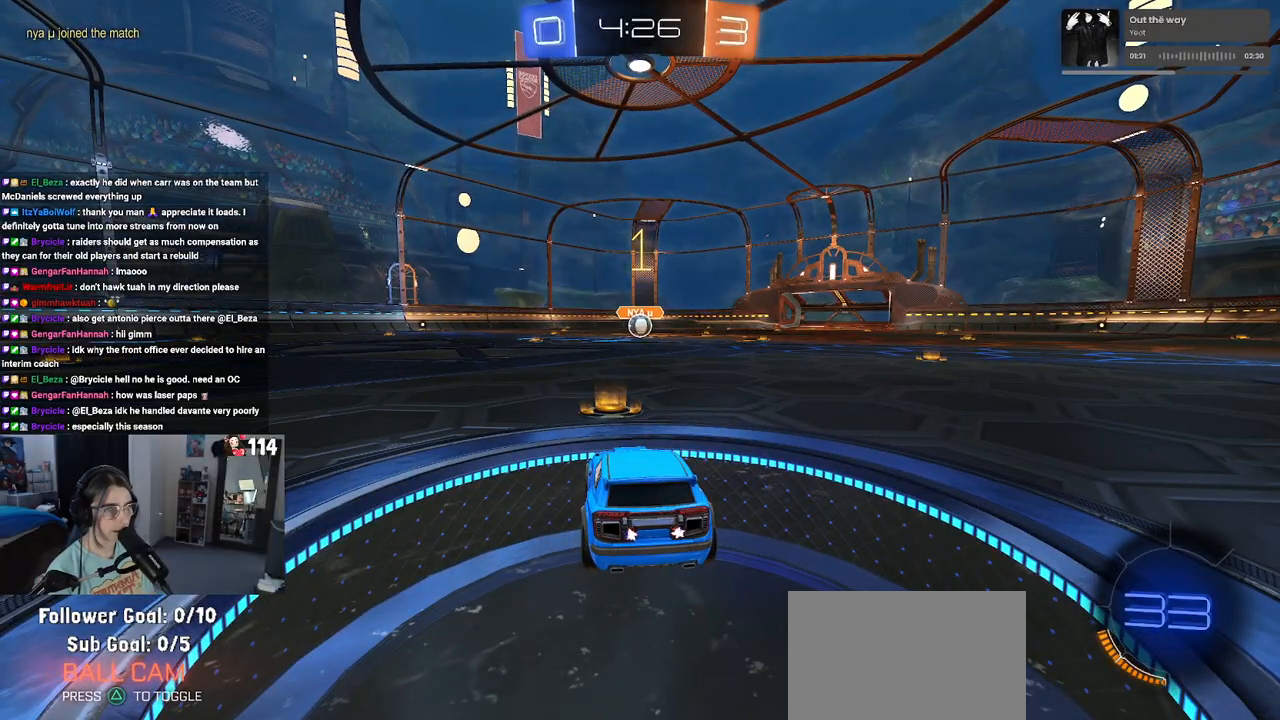
{"buttons": ["CROSS", "R1", "R2"], "left_stick": "up", "right_stick": "center", "events": [[267, "left_stick", "right"], [433, "CROSS", "down"], [467, "left_stick", "up"]]}
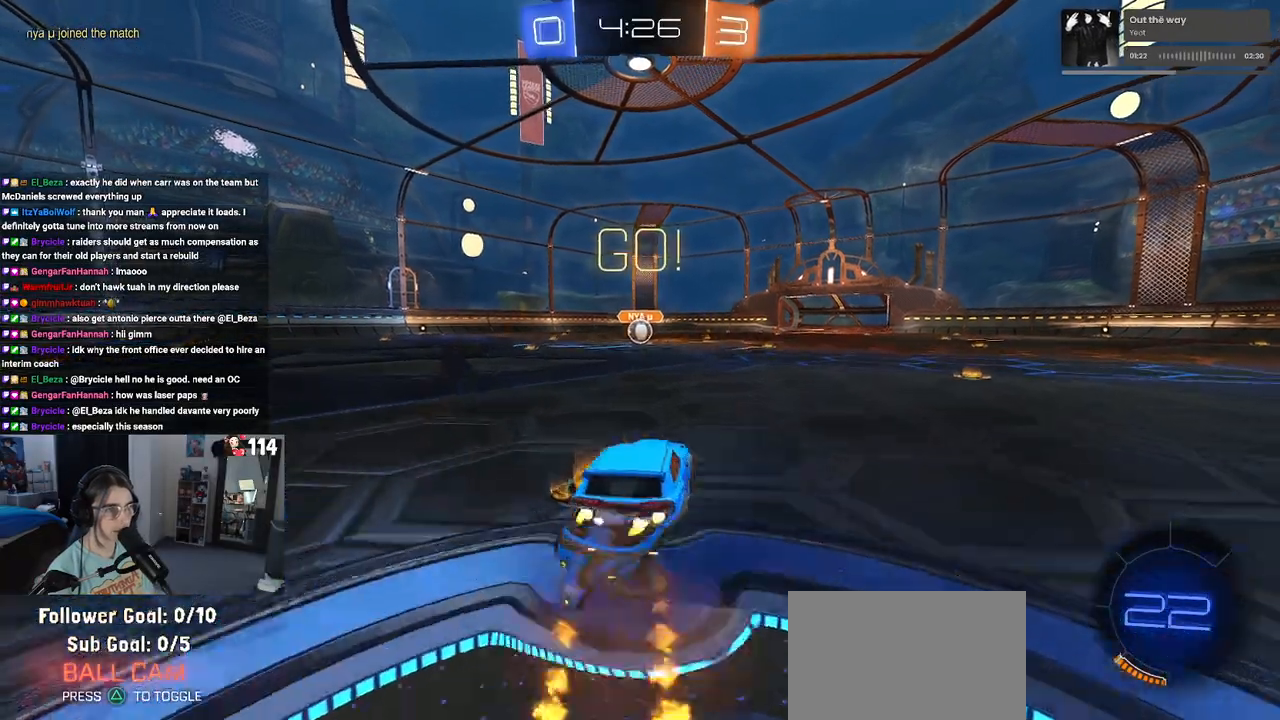
{"buttons": ["SQUARE", "R1", "R2"], "left_stick": "down-left", "right_stick": "center", "events": [[33, "CROSS", "up"], [50, "left_stick", "up-left"], [100, "CROSS", "down"], [167, "SQUARE", "down"], [183, "CROSS", "up"], [183, "left_stick", "down"], [450, "left_stick", "down-left"]]}
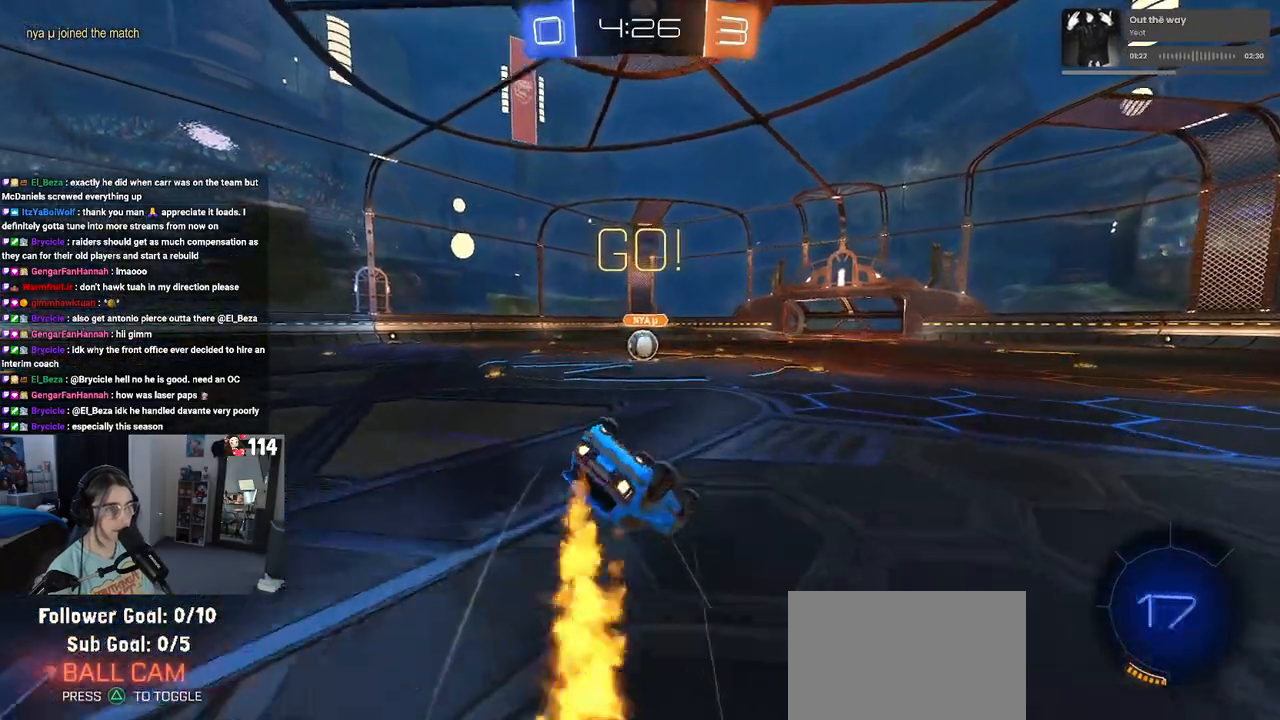
{"buttons": ["SQUARE", "R1", "R2"], "left_stick": "down-left", "right_stick": "center", "events": []}
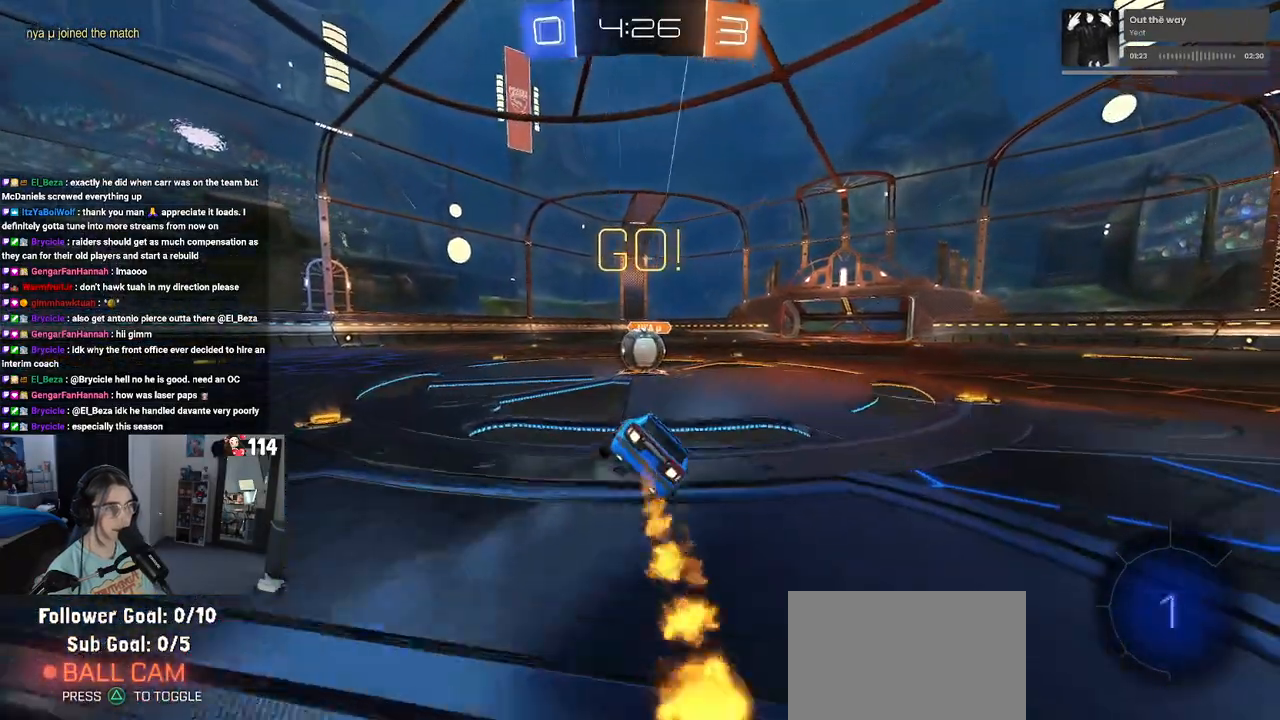
{"buttons": ["CROSS", "R2"], "left_stick": "up-left", "right_stick": "center", "events": [[83, "R1", "up"], [117, "SQUARE", "up"], [117, "left_stick", "center"], [183, "left_stick", "right"], [250, "CROSS", "down"], [383, "left_stick", "up"], [417, "CROSS", "up"], [450, "left_stick", "up-left"], [483, "CROSS", "down"]]}
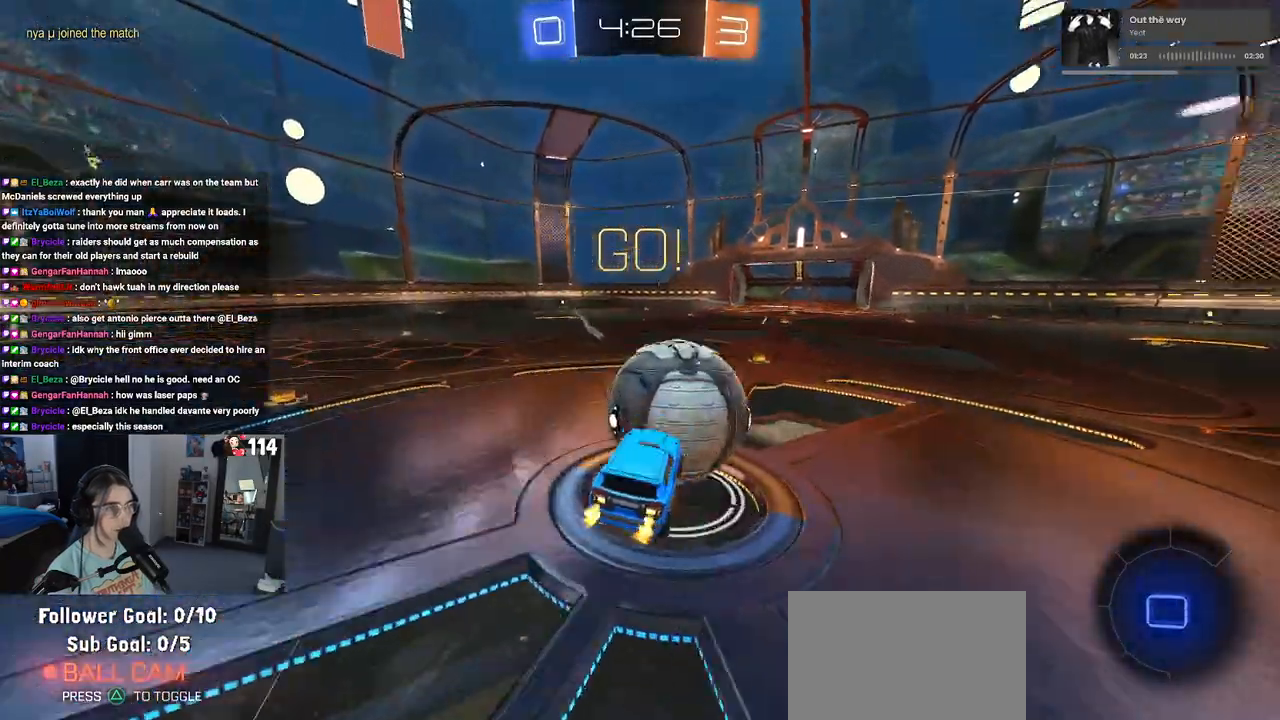
{"buttons": ["SQUARE", "R2"], "left_stick": "down-left", "right_stick": "center", "events": [[117, "left_stick", "down"], [217, "CROSS", "up"], [383, "SQUARE", "down"], [467, "left_stick", "down-left"]]}
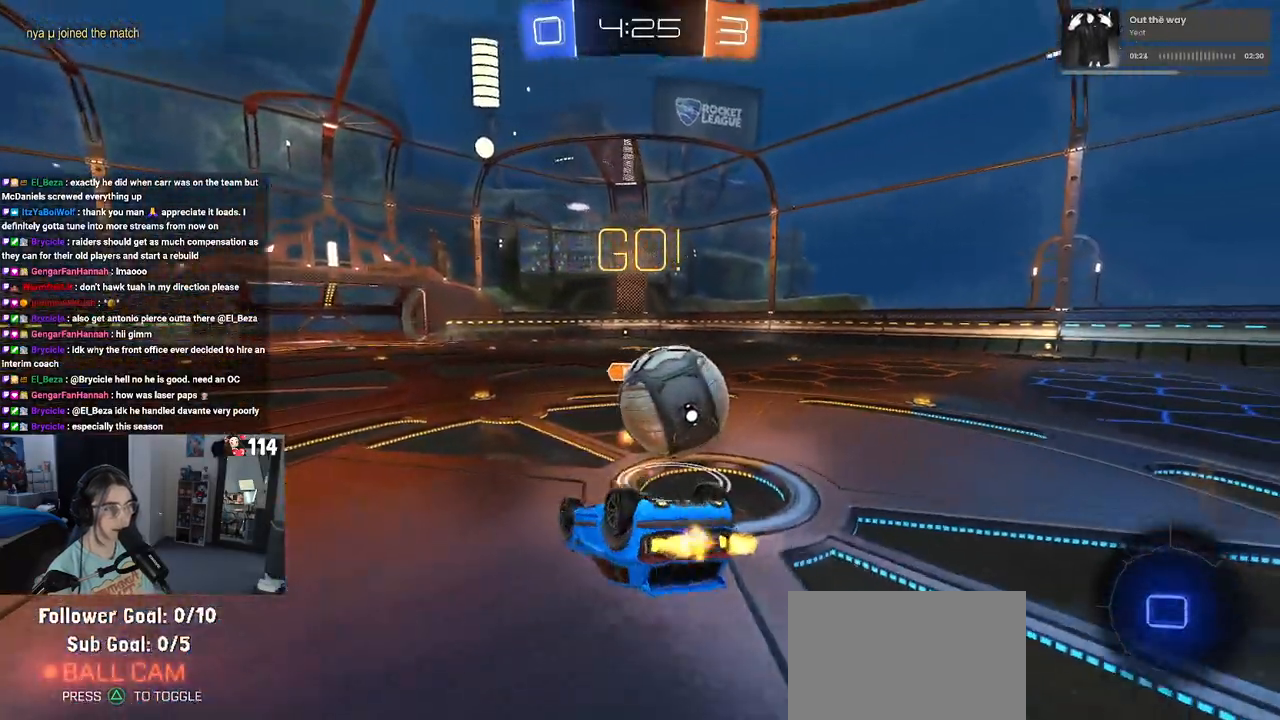
{"buttons": ["R2"], "left_stick": "up", "right_stick": "center", "events": [[433, "SQUARE", "up"], [467, "left_stick", "up"]]}
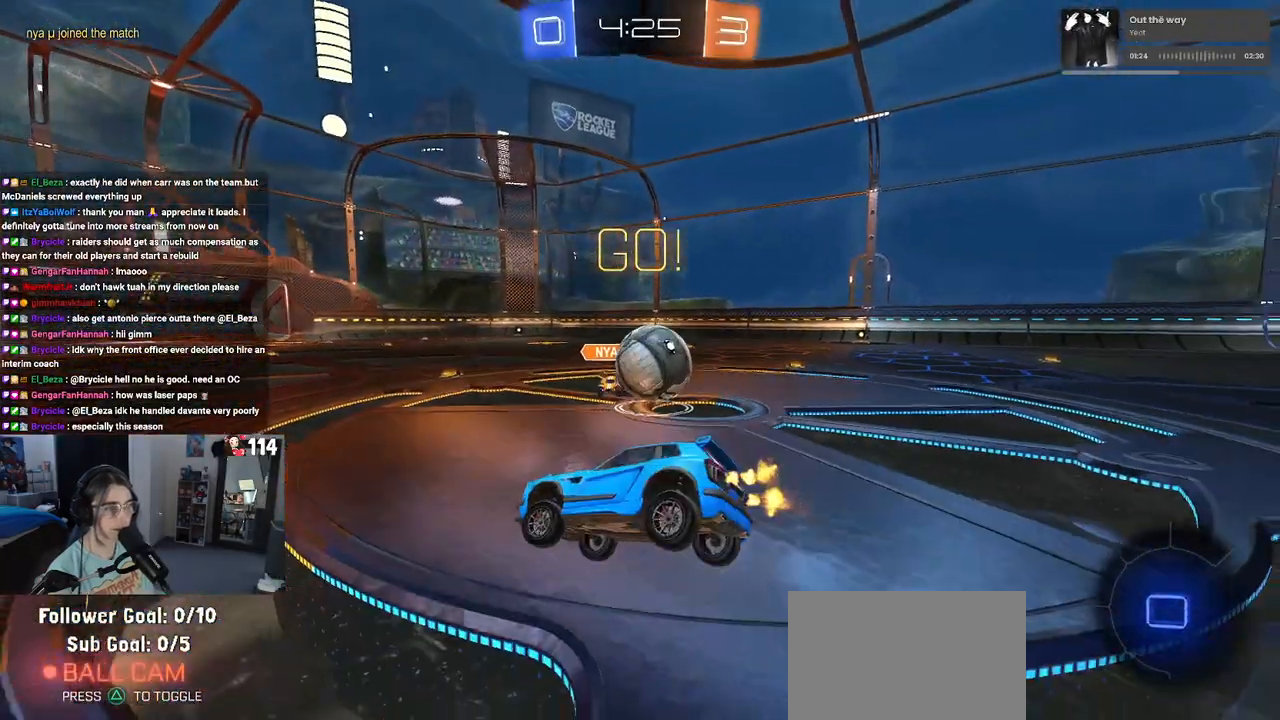
{"buttons": ["R2"], "left_stick": "right", "right_stick": "center", "events": [[50, "left_stick", "right"]]}
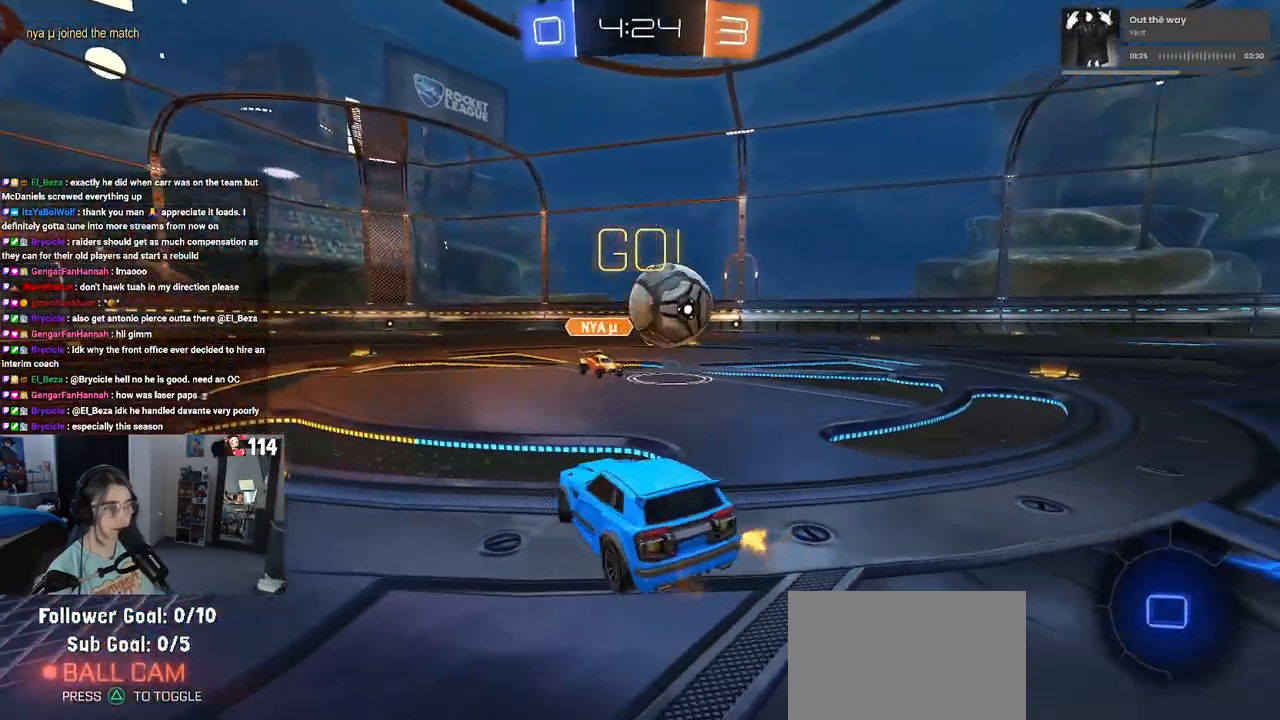
{"buttons": ["R2"], "left_stick": "right", "right_stick": "center", "events": [[33, "left_stick", "center"], [83, "left_stick", "right"]]}
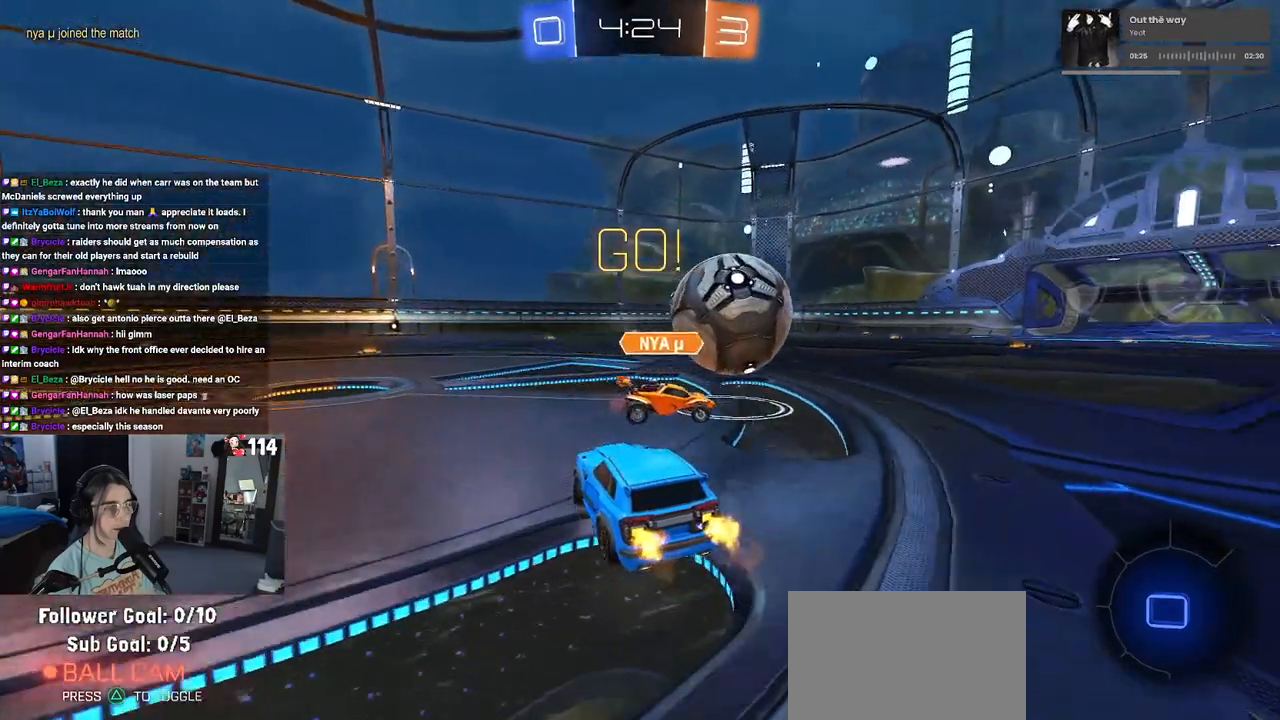
{"buttons": ["R2"], "left_stick": "center", "right_stick": "center", "events": [[350, "left_stick", "center"]]}
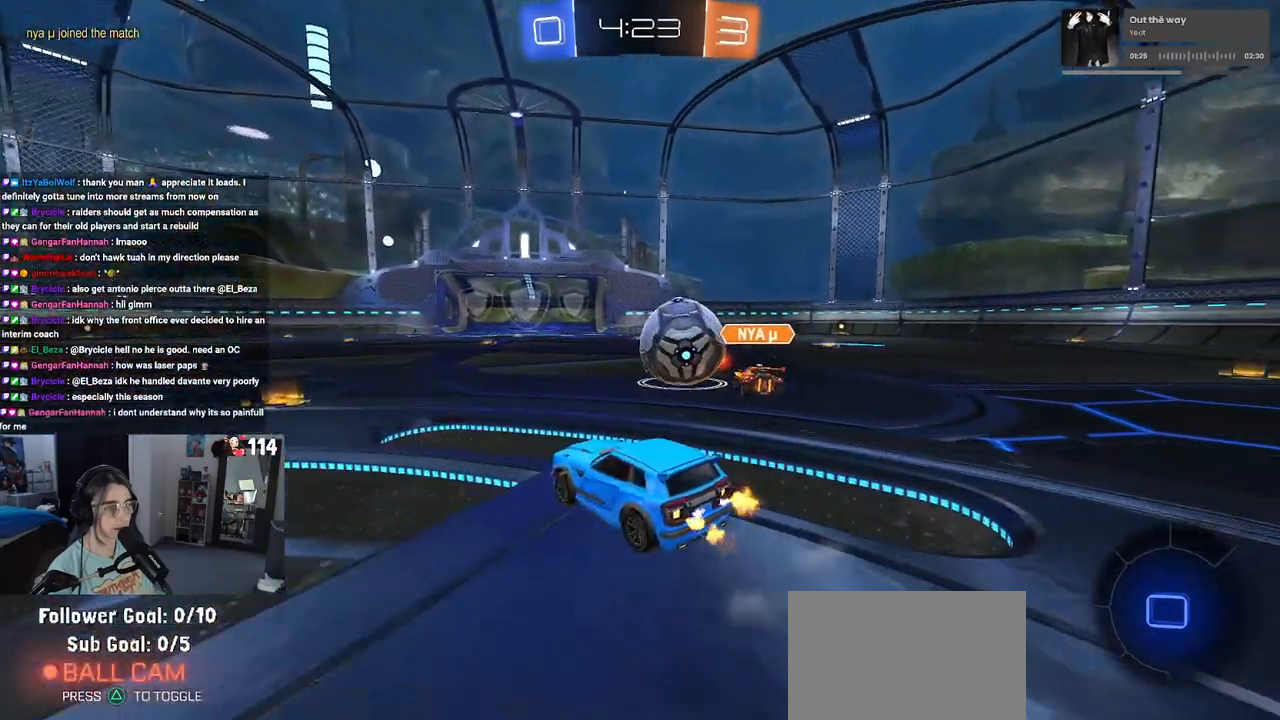
{"buttons": ["R2"], "left_stick": "right", "right_stick": "center", "events": [[417, "left_stick", "right"]]}
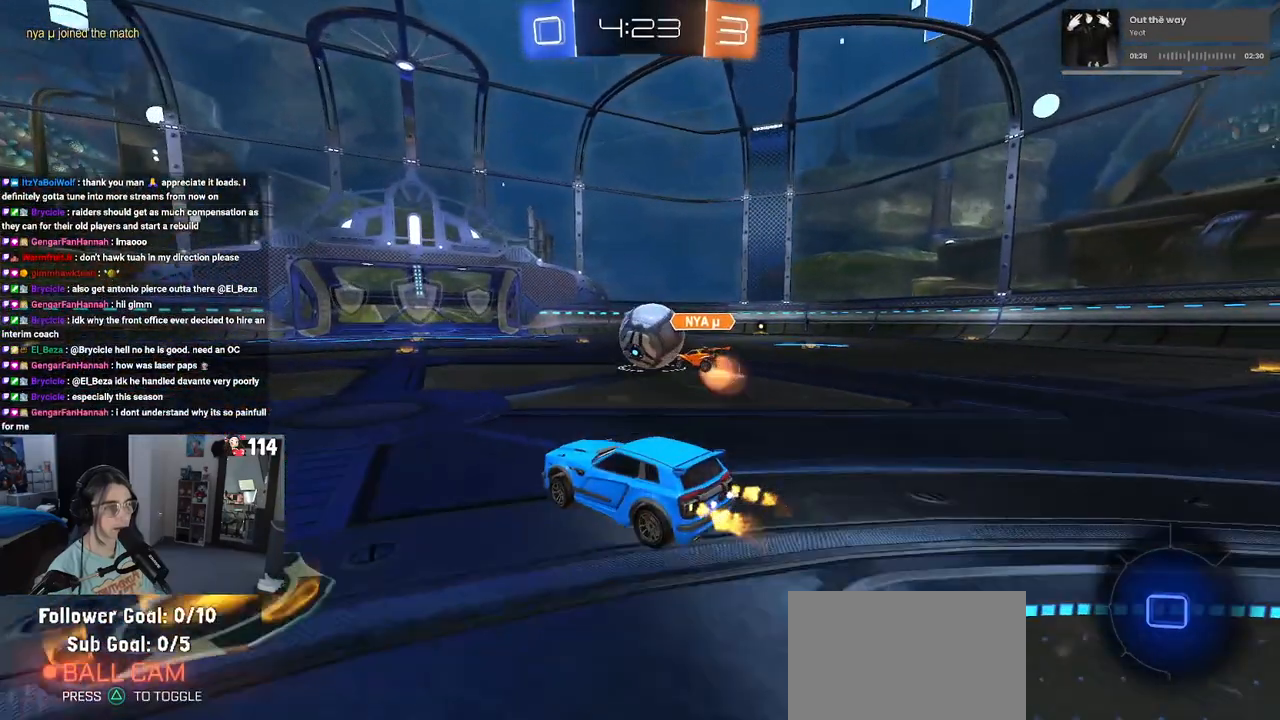
{"buttons": [], "left_stick": "center", "right_stick": "center", "events": [[150, "left_stick", "center"], [167, "R2", "up"], [217, "L2", "down"], [433, "L2", "up"]]}
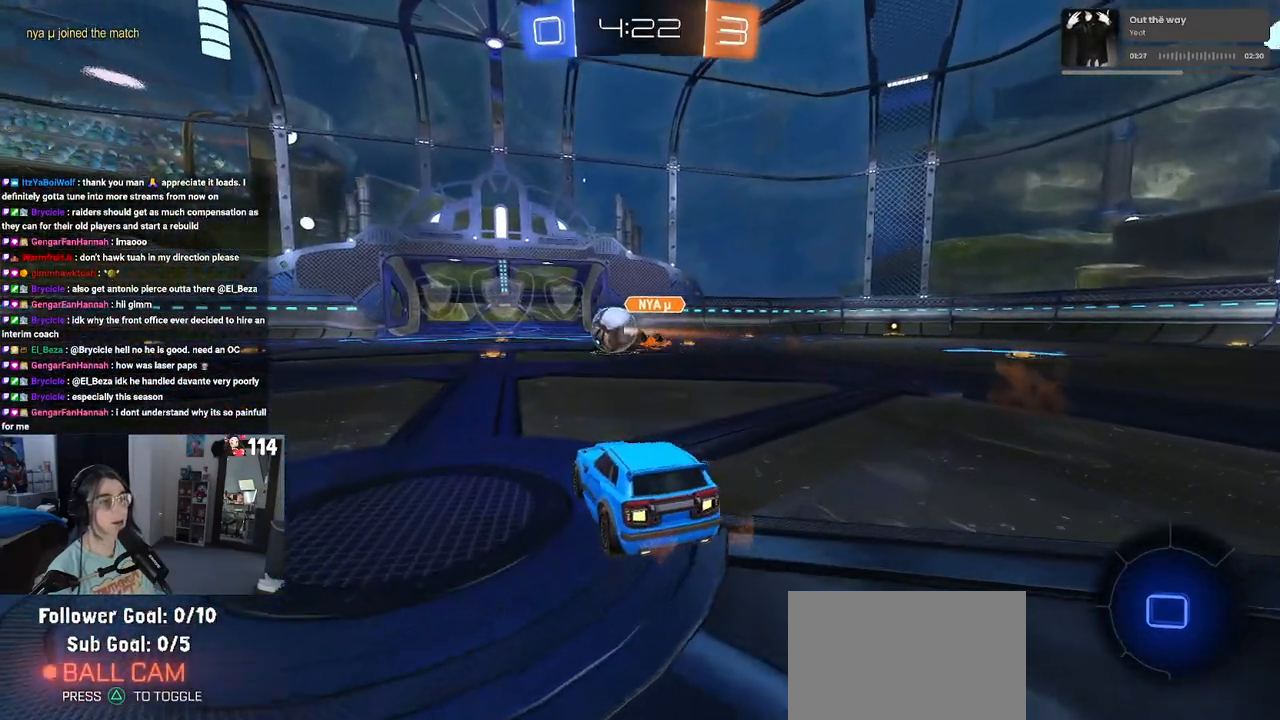
{"buttons": ["R3"], "left_stick": "center", "right_stick": "center", "events": [[217, "R3", "down"]]}
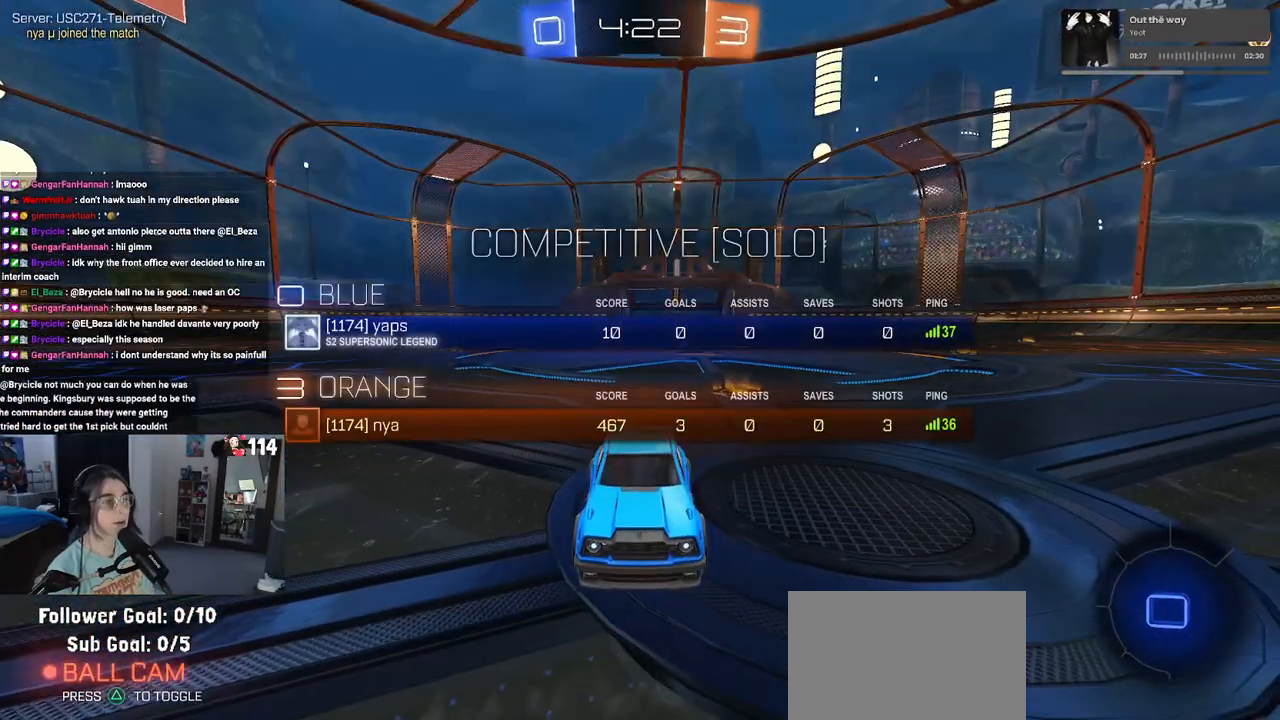
{"buttons": [], "left_stick": "center", "right_stick": "center", "events": [[433, "R3", "up"]]}
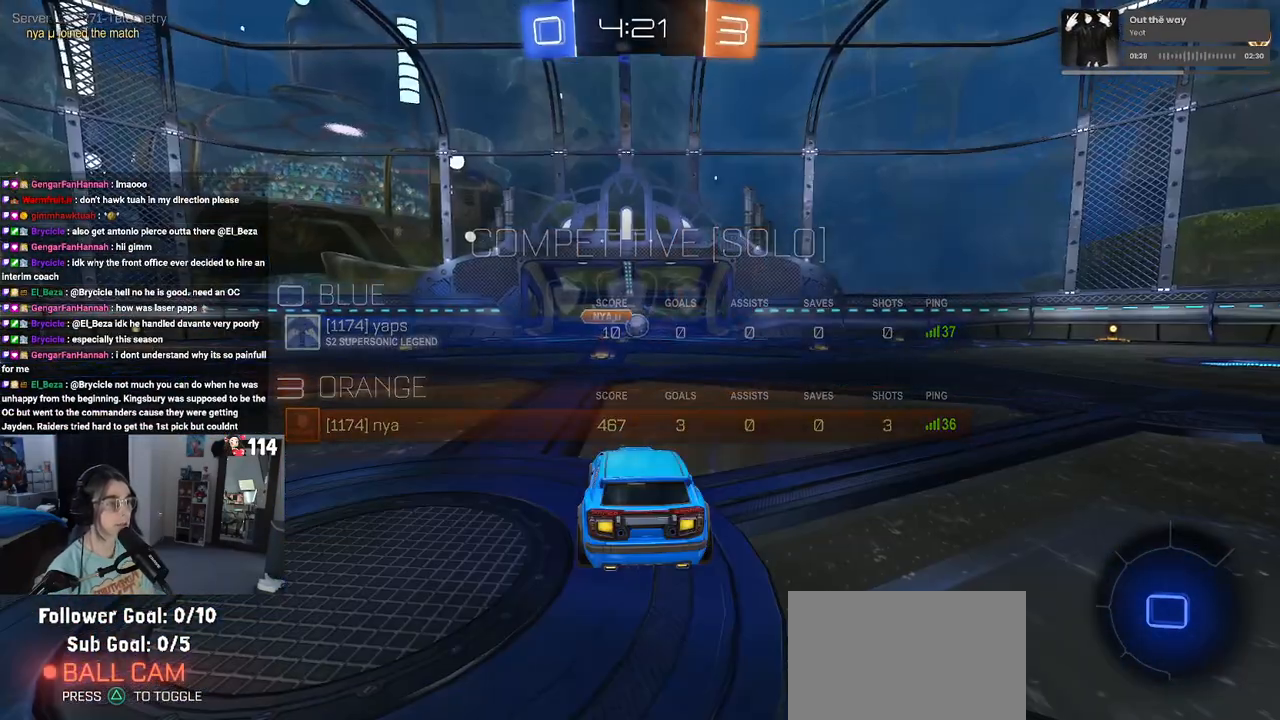
{"buttons": ["R2"], "left_stick": "center", "right_stick": "center", "events": [[233, "START", "down"], [300, "START", "up"], [400, "R2", "down"]]}
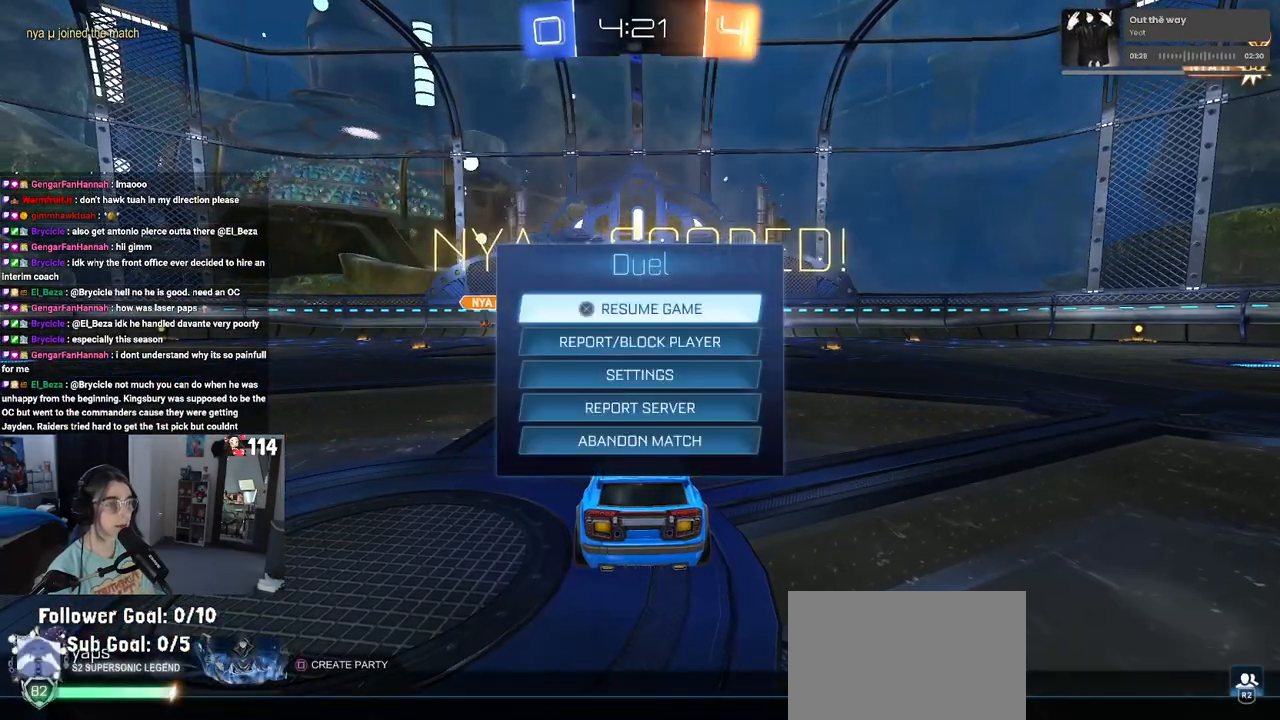
{"buttons": [], "left_stick": "center", "right_stick": "center", "events": [[83, "R2", "up"], [367, "R1", "down"], [483, "R1", "up"]]}
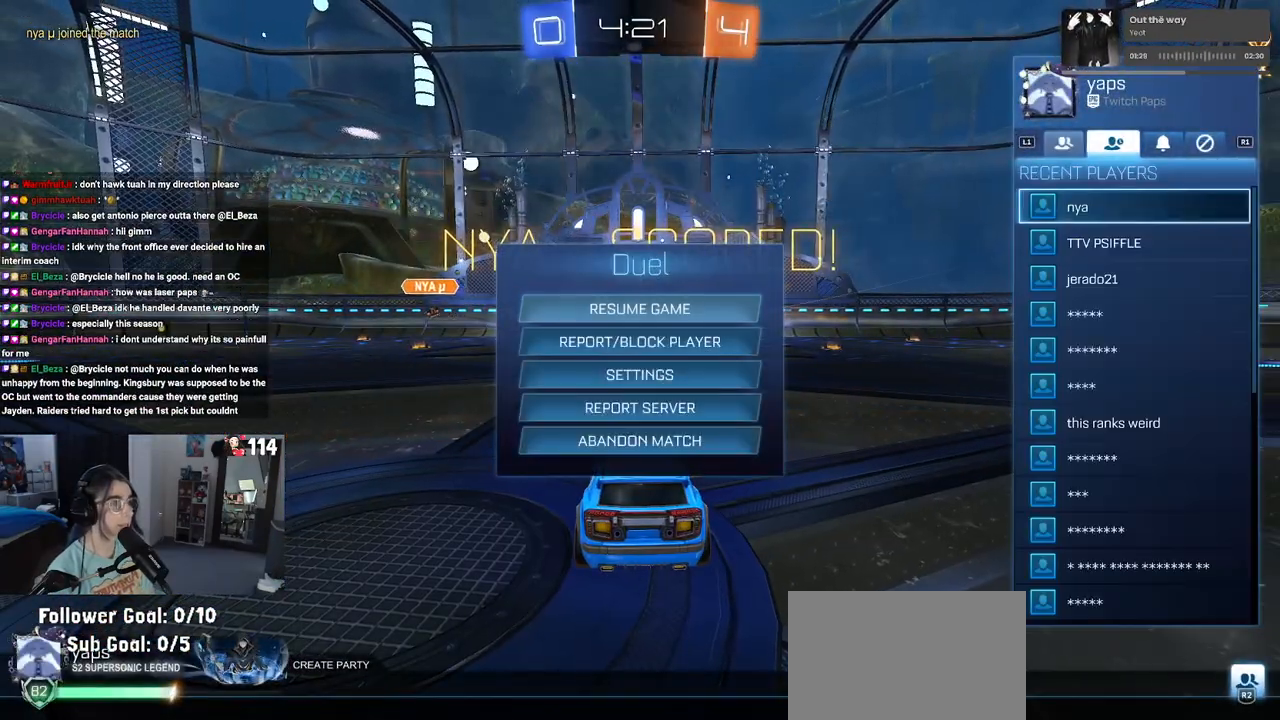
{"buttons": [], "left_stick": "center", "right_stick": "center", "events": [[317, "DPAD_DOWN", "down"], [467, "DPAD_DOWN", "up"]]}
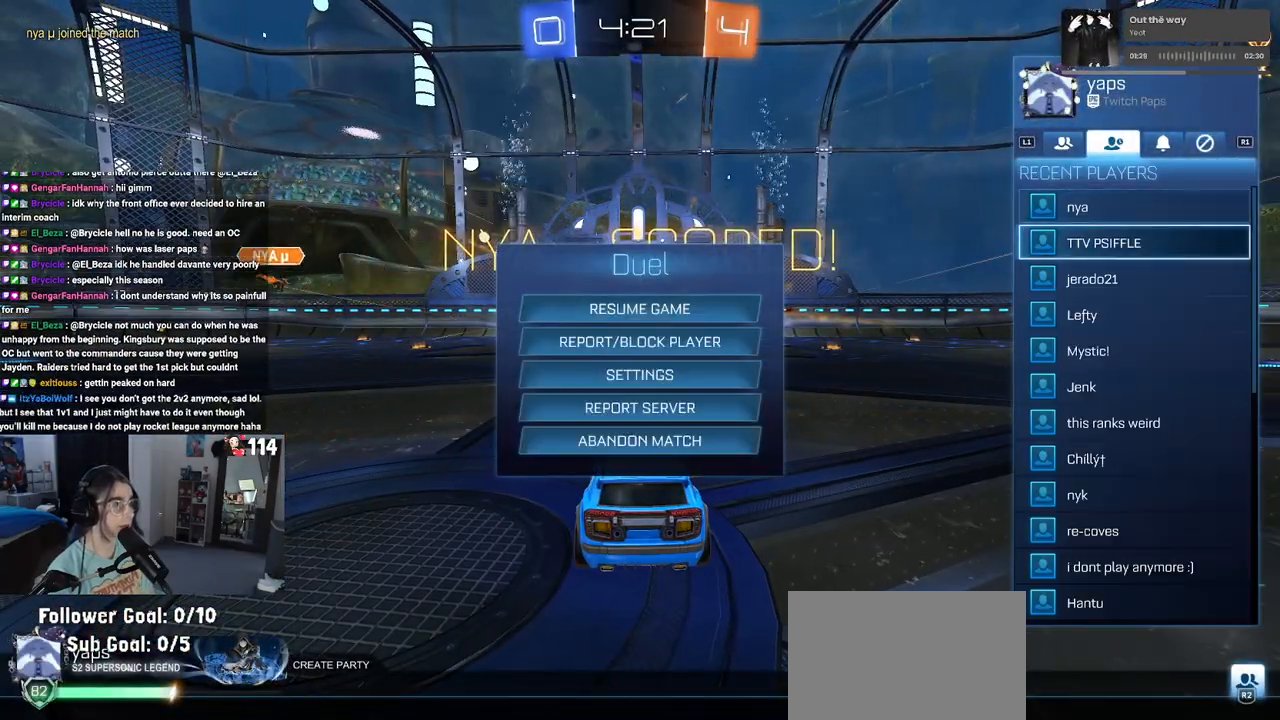
{"buttons": ["CIRCLE"], "left_stick": "center", "right_stick": "center", "events": [[317, "CIRCLE", "down"], [417, "CIRCLE", "up"], [500, "CIRCLE", "down"]]}
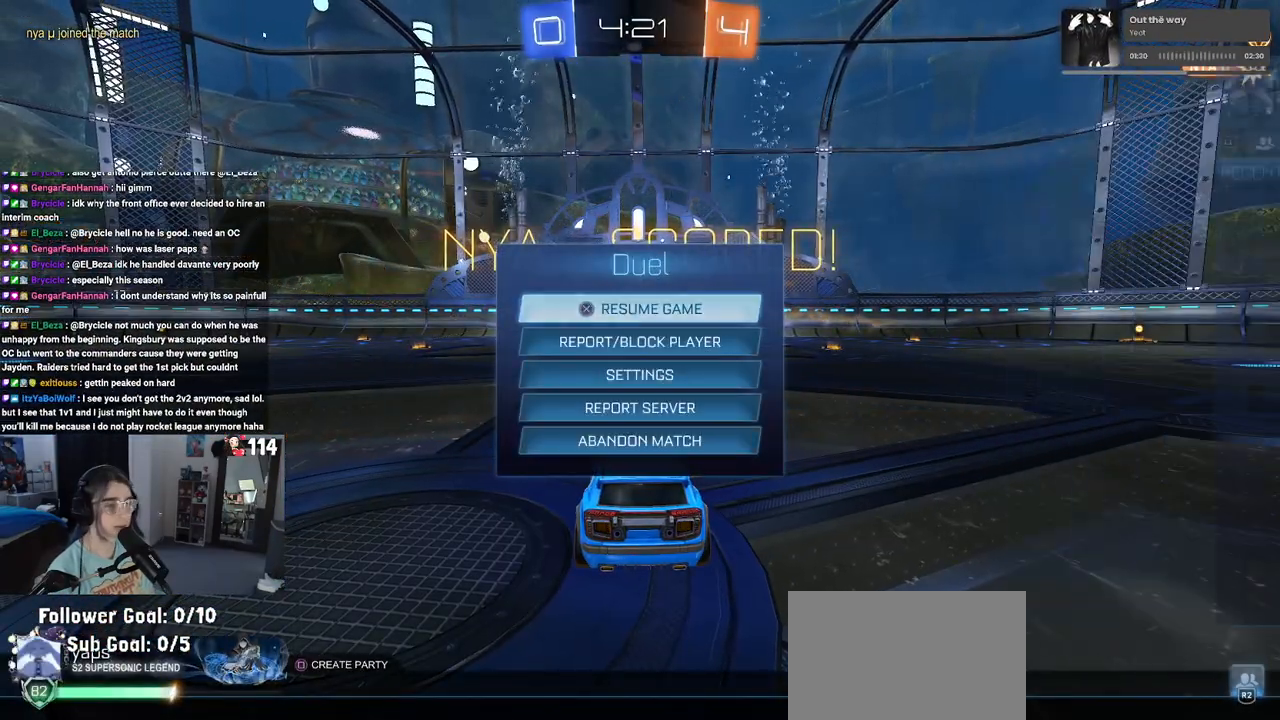
{"buttons": [], "left_stick": "center", "right_stick": "center", "events": [[100, "CIRCLE", "up"], [200, "CIRCLE", "down"], [300, "CIRCLE", "up"]]}
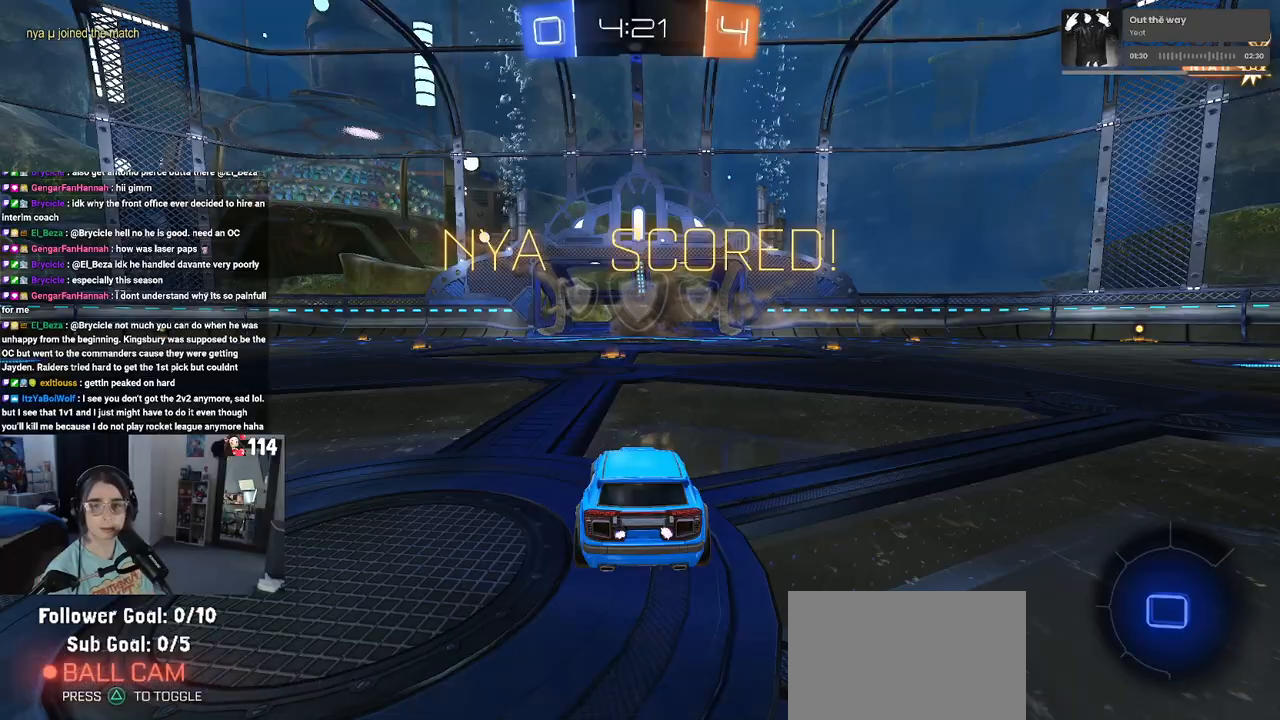
{"buttons": [], "left_stick": "center", "right_stick": "center", "events": []}
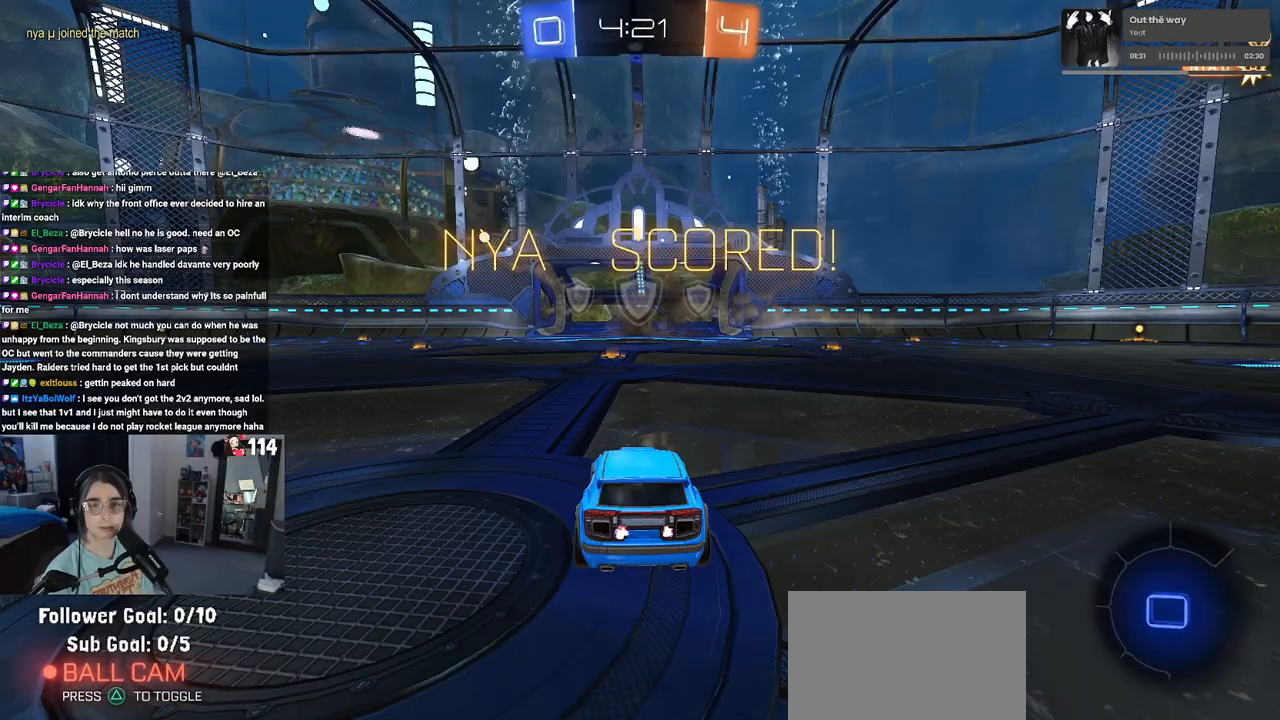
{"buttons": [], "left_stick": "center", "right_stick": "center", "events": []}
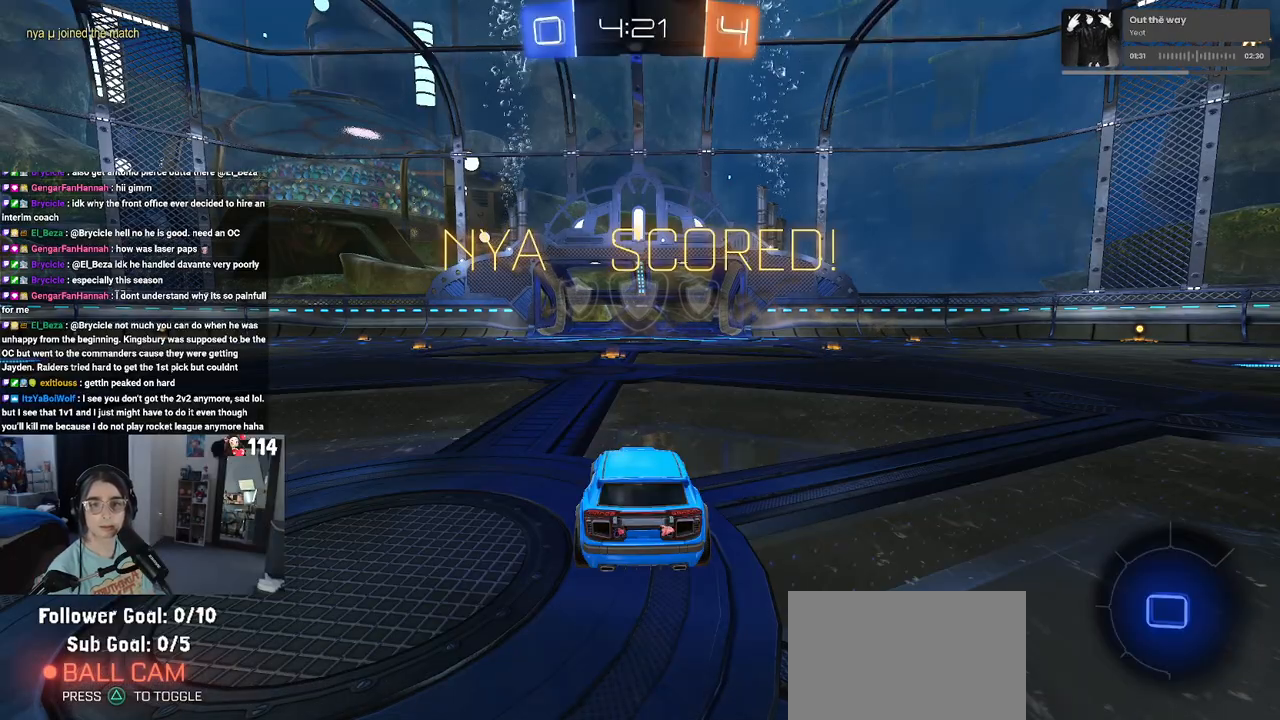
{"buttons": [], "left_stick": "center", "right_stick": "center", "events": []}
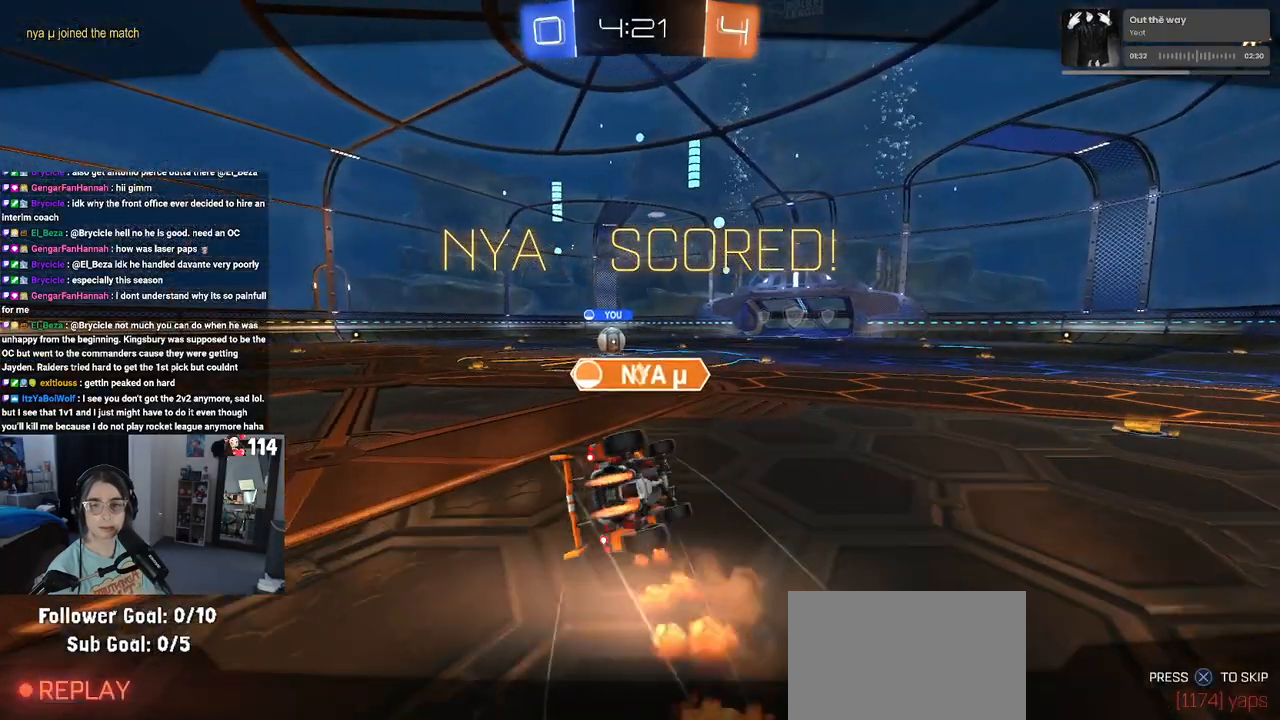
{"buttons": [], "left_stick": "center", "right_stick": "center", "events": []}
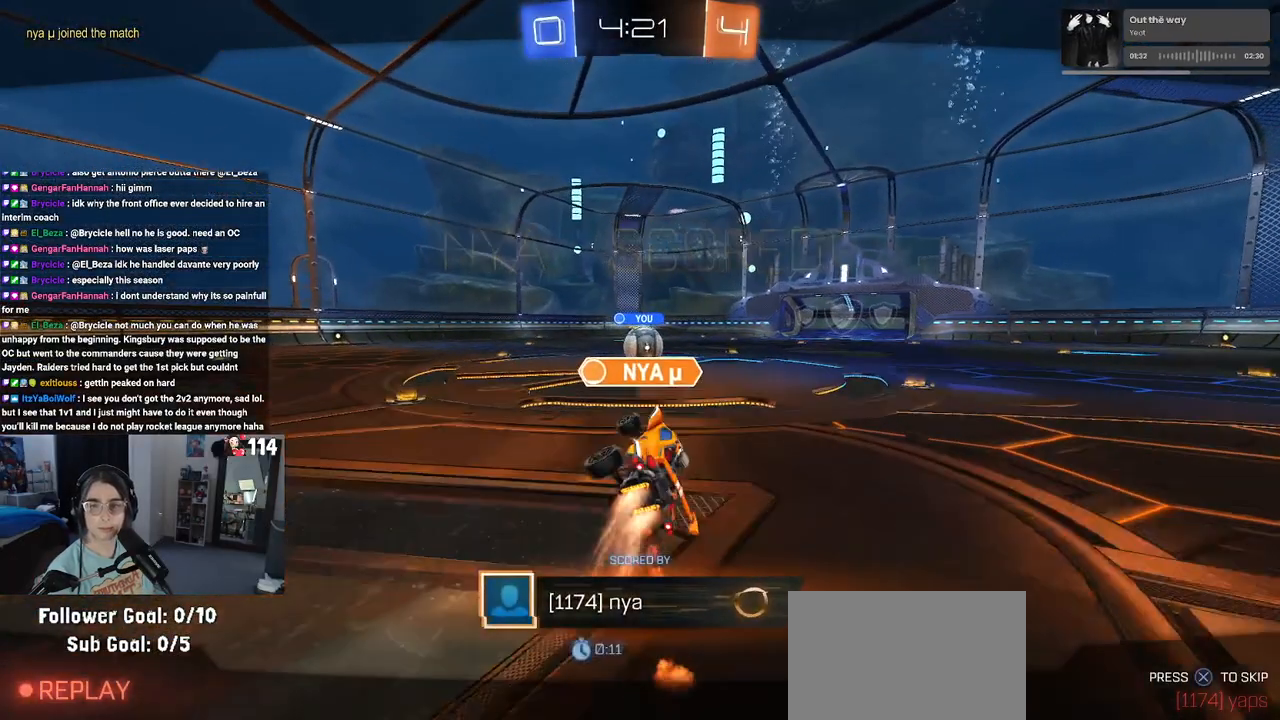
{"buttons": [], "left_stick": "center", "right_stick": "center", "events": [[17, "CROSS", "down"], [200, "CROSS", "up"]]}
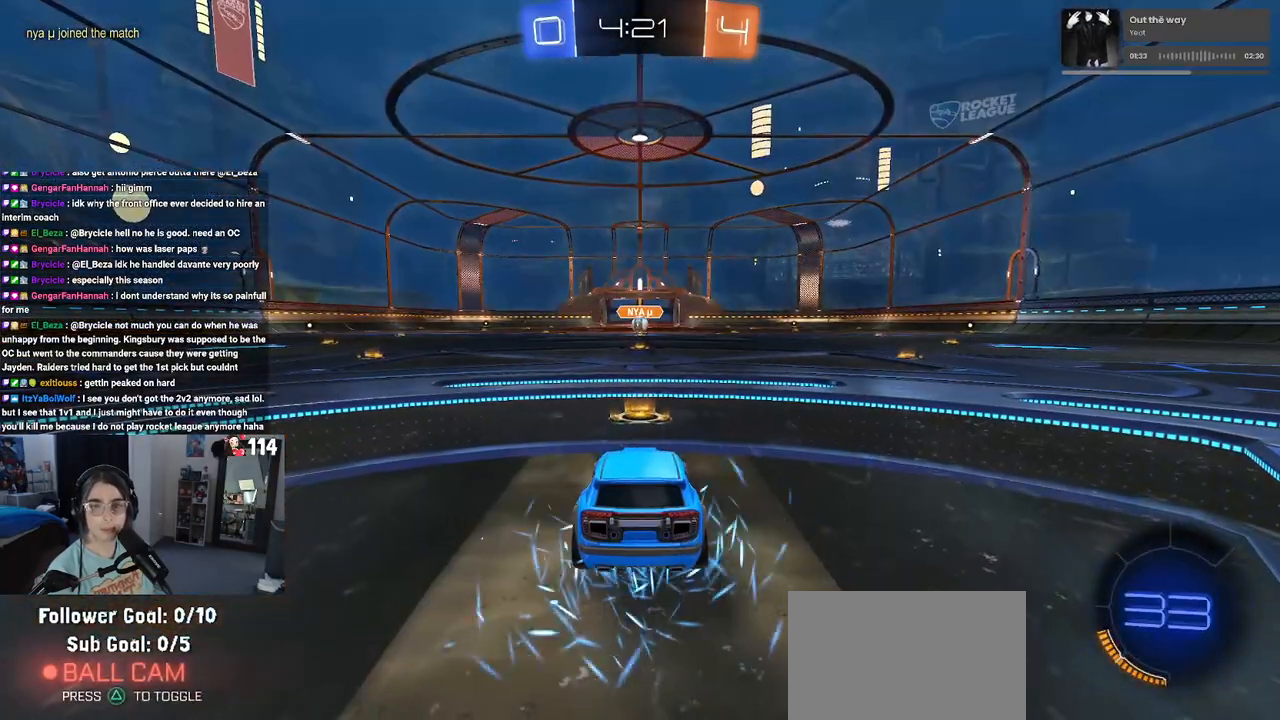
{"buttons": [], "left_stick": "center", "right_stick": "center", "events": []}
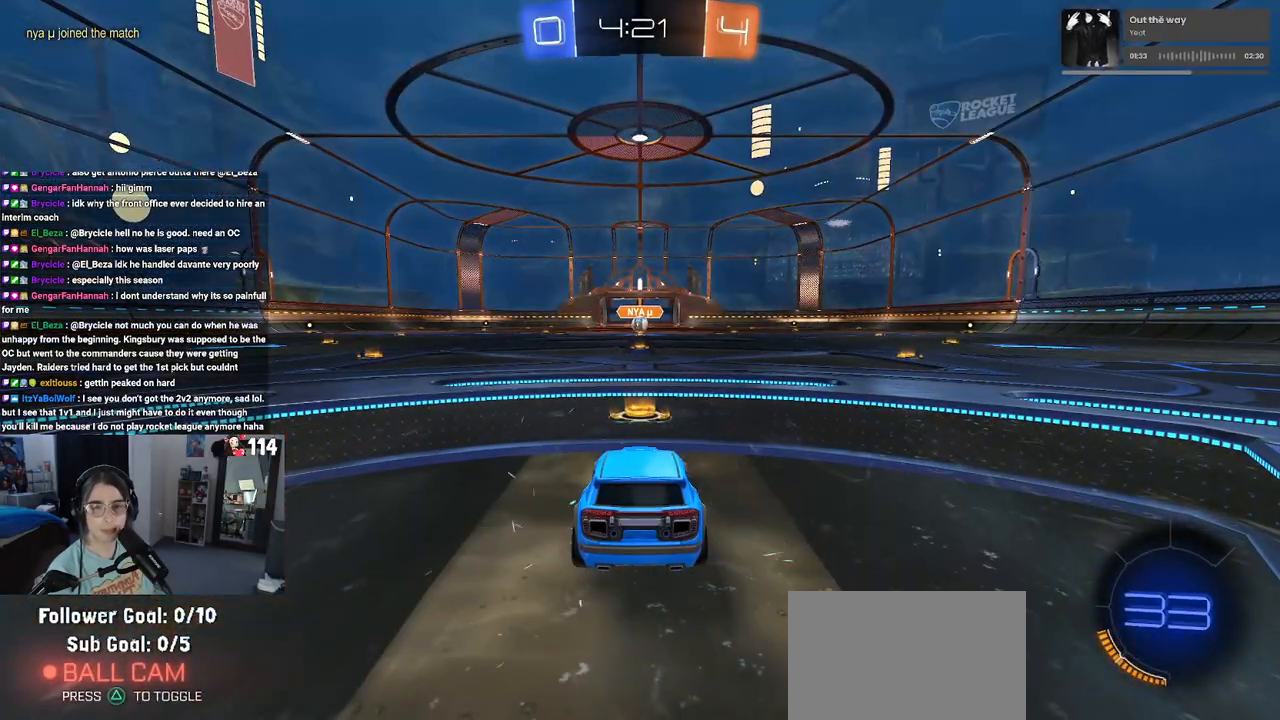
{"buttons": ["R2"], "left_stick": "center", "right_stick": "center", "events": [[333, "R2", "down"]]}
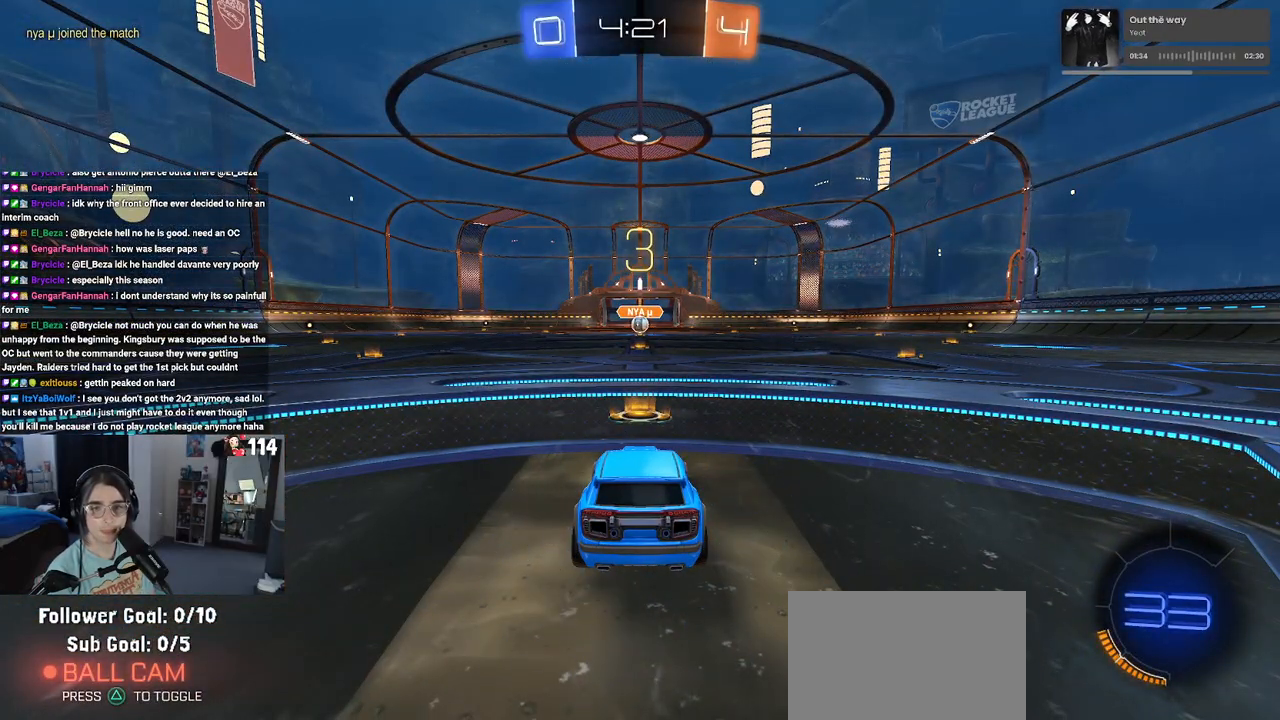
{"buttons": ["R2"], "left_stick": "center", "right_stick": "center", "events": []}